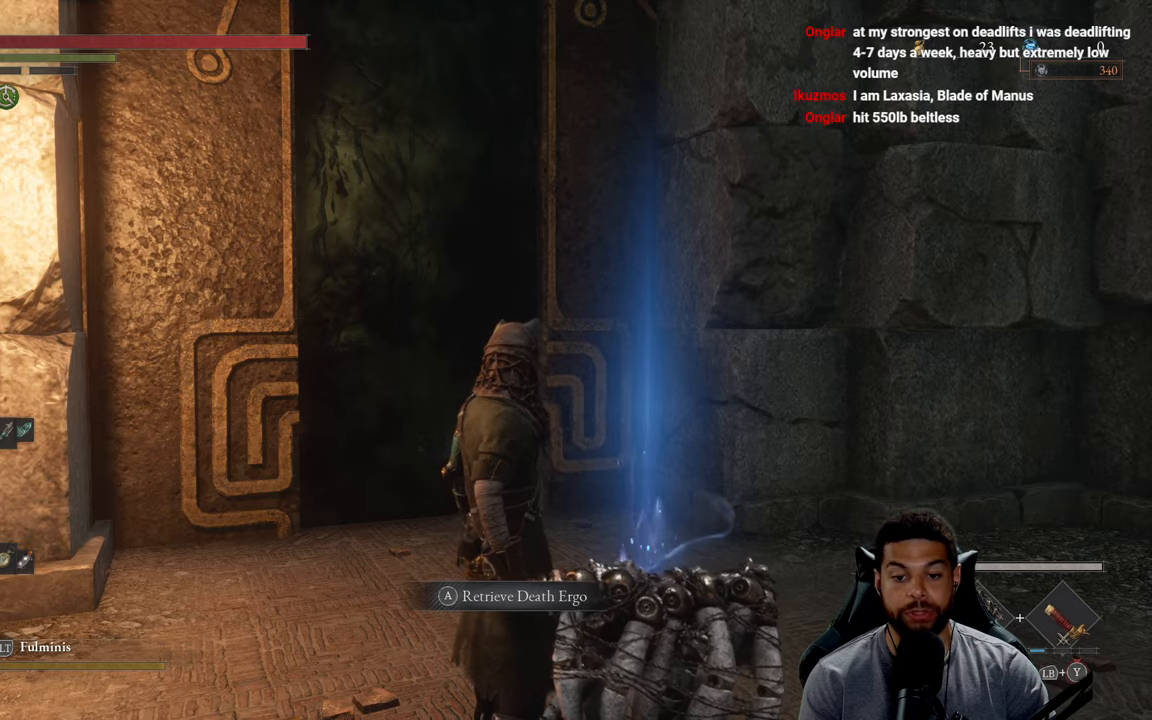
Gameplay with a controller (Xbox layout); each line is a JSON object with the inputs held at the frame after it. "events" lists button and stick changes between this image and that frame as [ms after this image, input, new state], when the widget could be followed in between.
{"buttons": [], "left_stick": "center", "right_stick": "center", "events": [[367, "A", "down"], [500, "A", "up"]]}
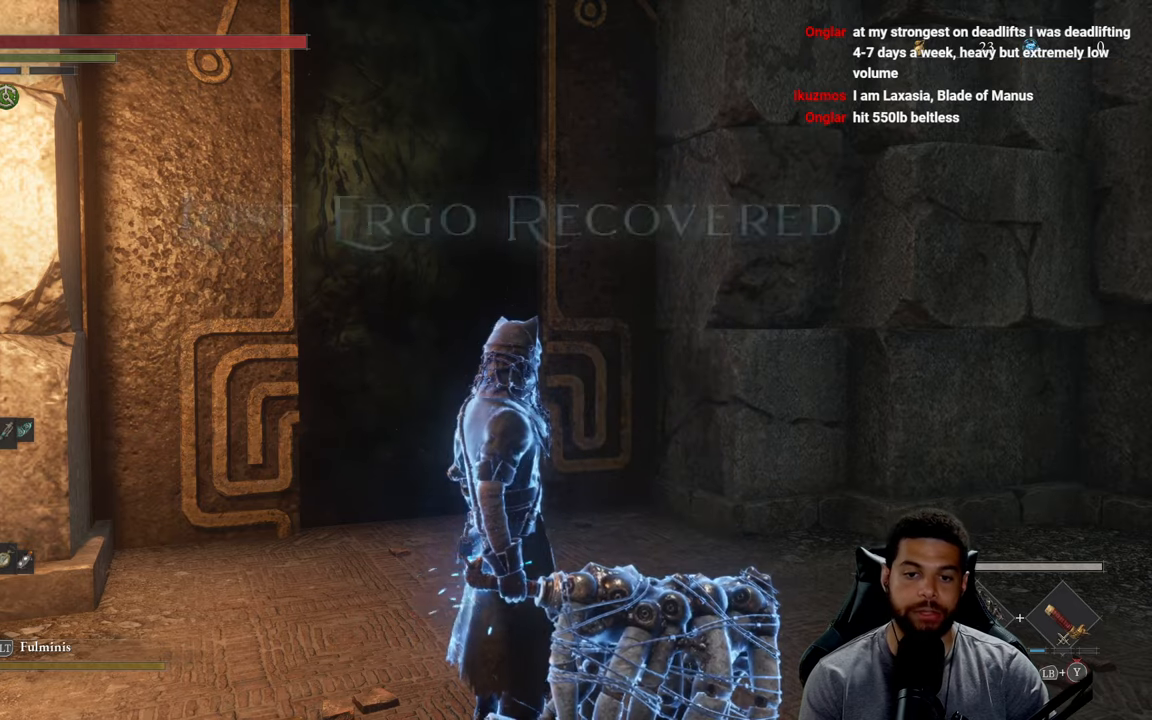
{"buttons": [], "left_stick": "center", "right_stick": "center", "events": []}
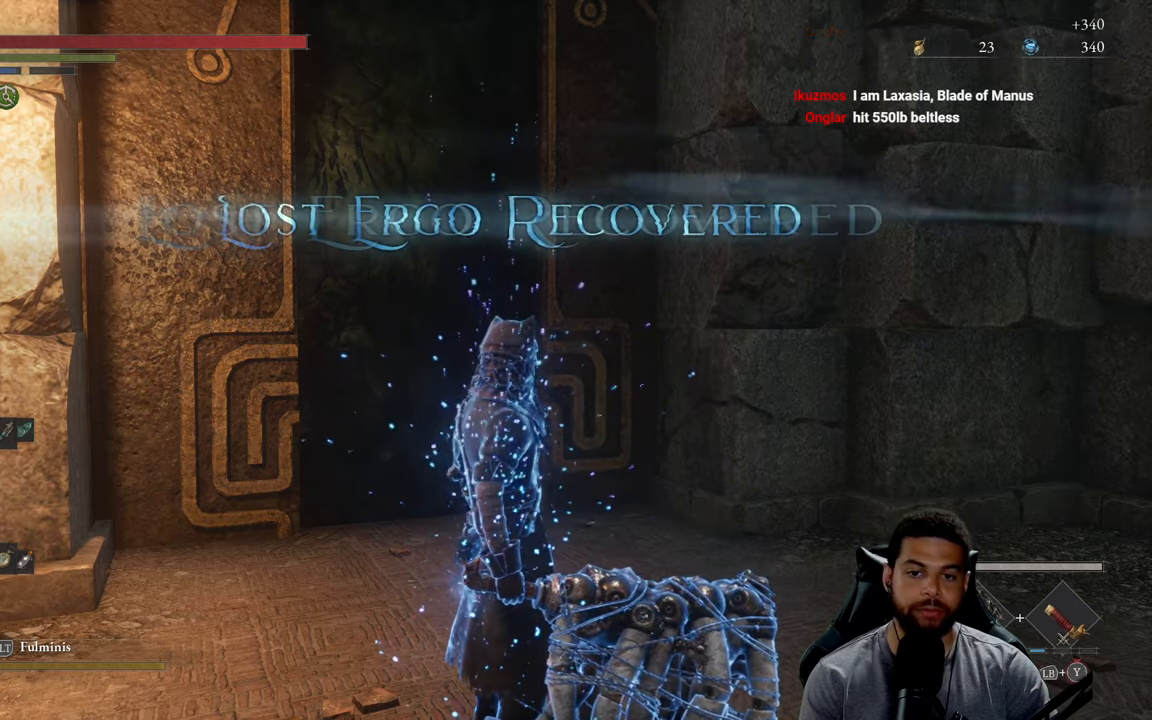
{"buttons": [], "left_stick": "center", "right_stick": "center", "events": []}
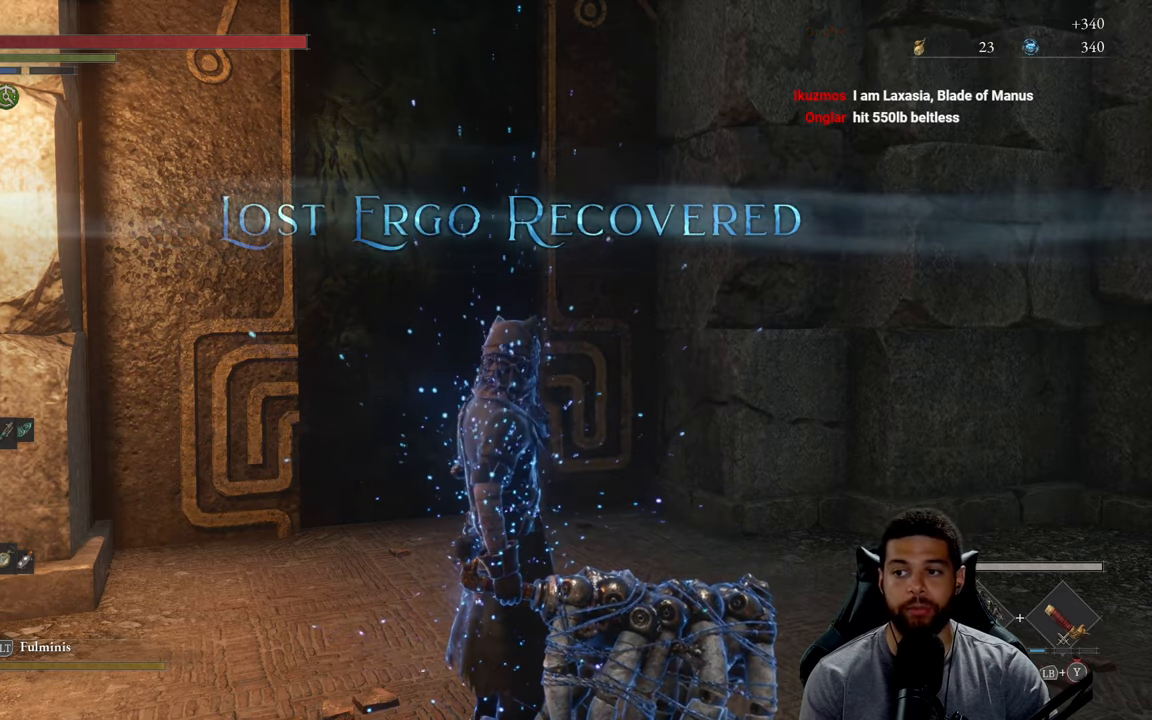
{"buttons": [], "left_stick": "up", "right_stick": "center", "events": [[384, "left_stick", "up"]]}
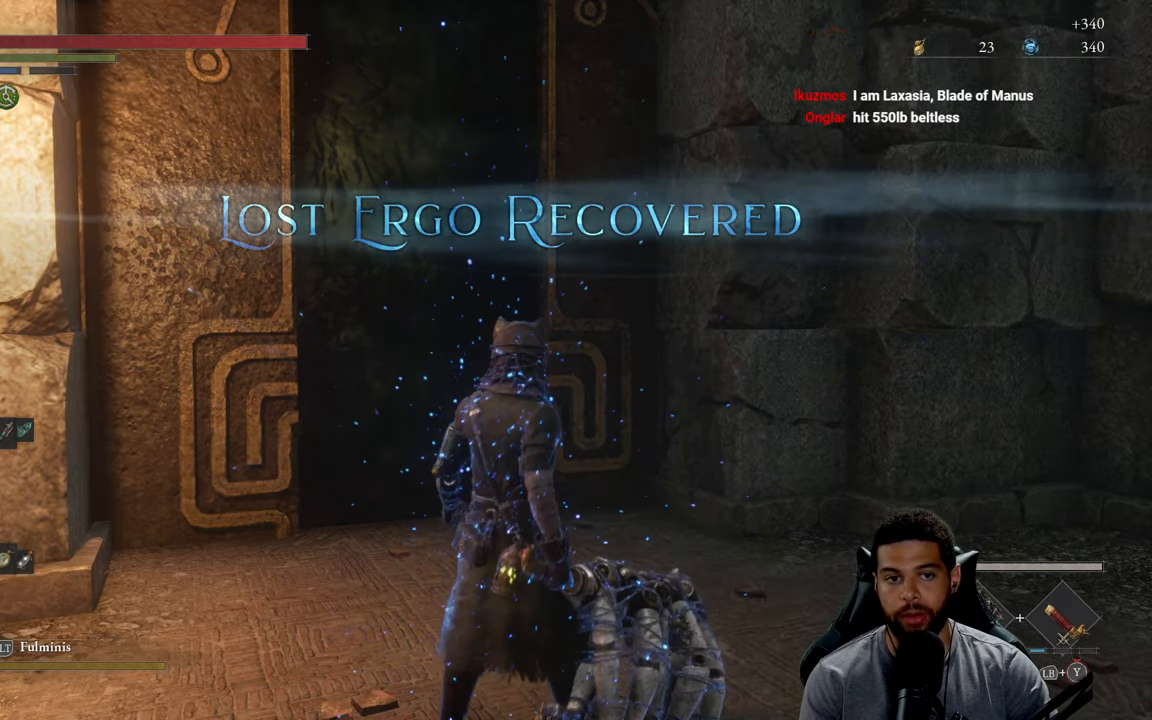
{"buttons": [], "left_stick": "up", "right_stick": "center", "events": [[67, "right_stick", "left"], [184, "right_stick", "center"], [334, "right_stick", "down-left"], [434, "right_stick", "center"]]}
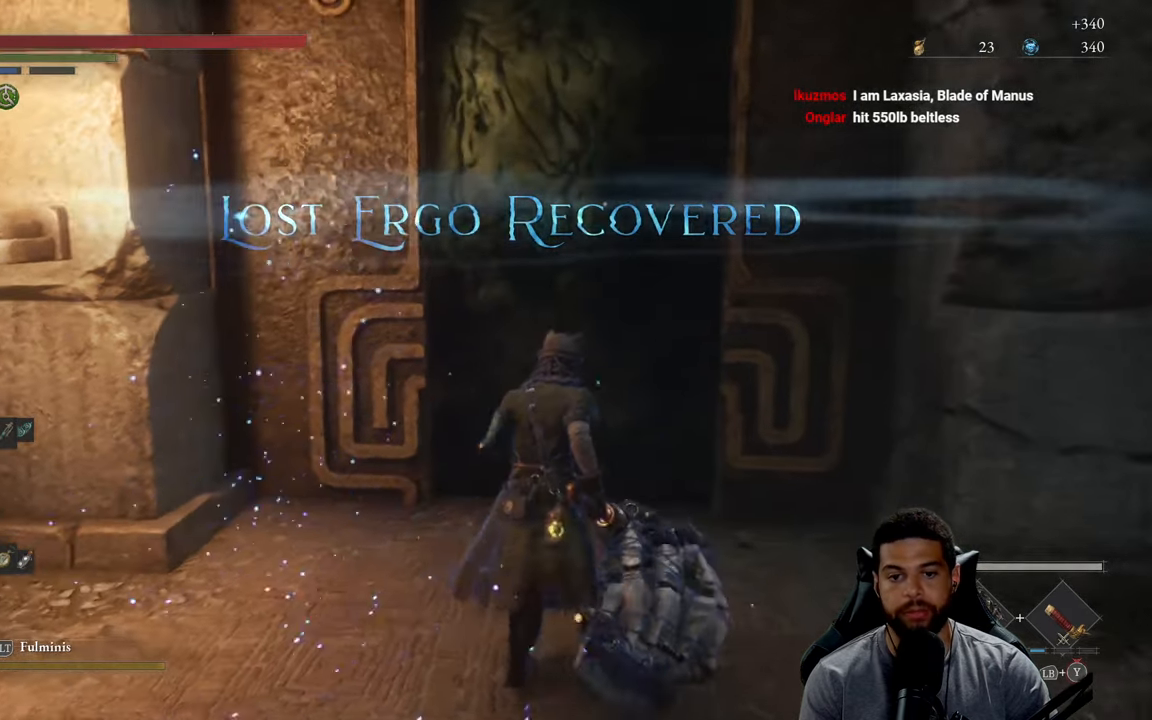
{"buttons": [], "left_stick": "up", "right_stick": "center", "events": [[350, "right_stick", "down-right"], [434, "right_stick", "center"]]}
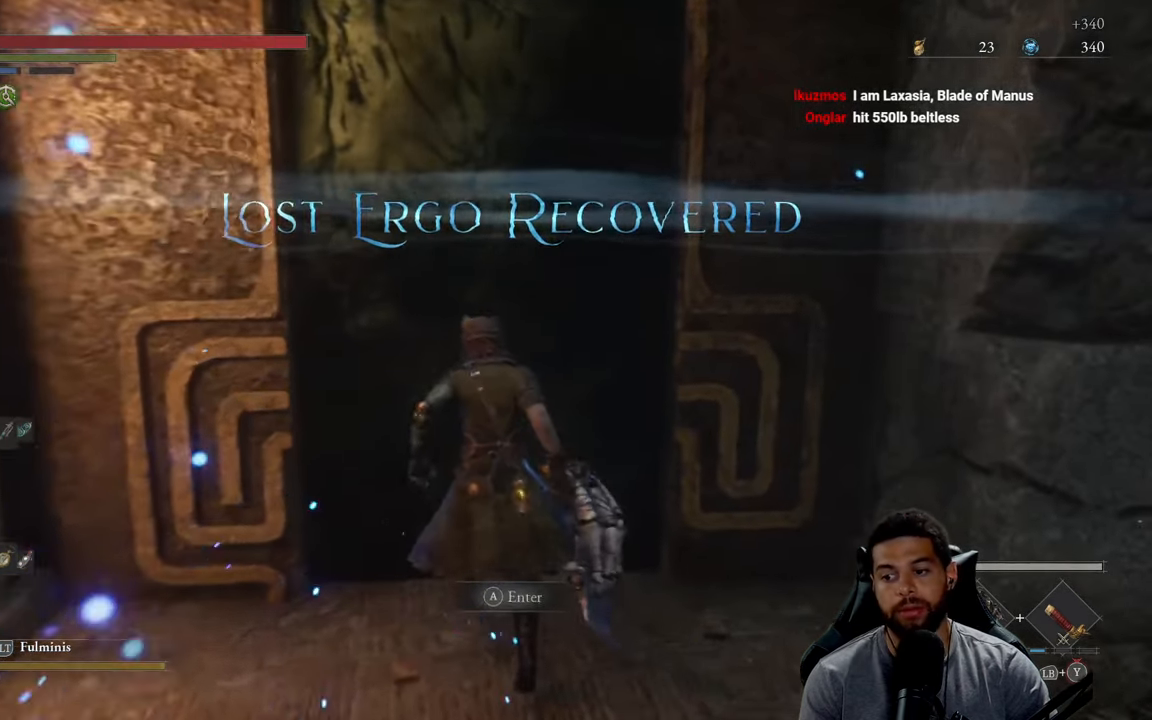
{"buttons": [], "left_stick": "center", "right_stick": "center", "events": [[200, "left_stick", "center"]]}
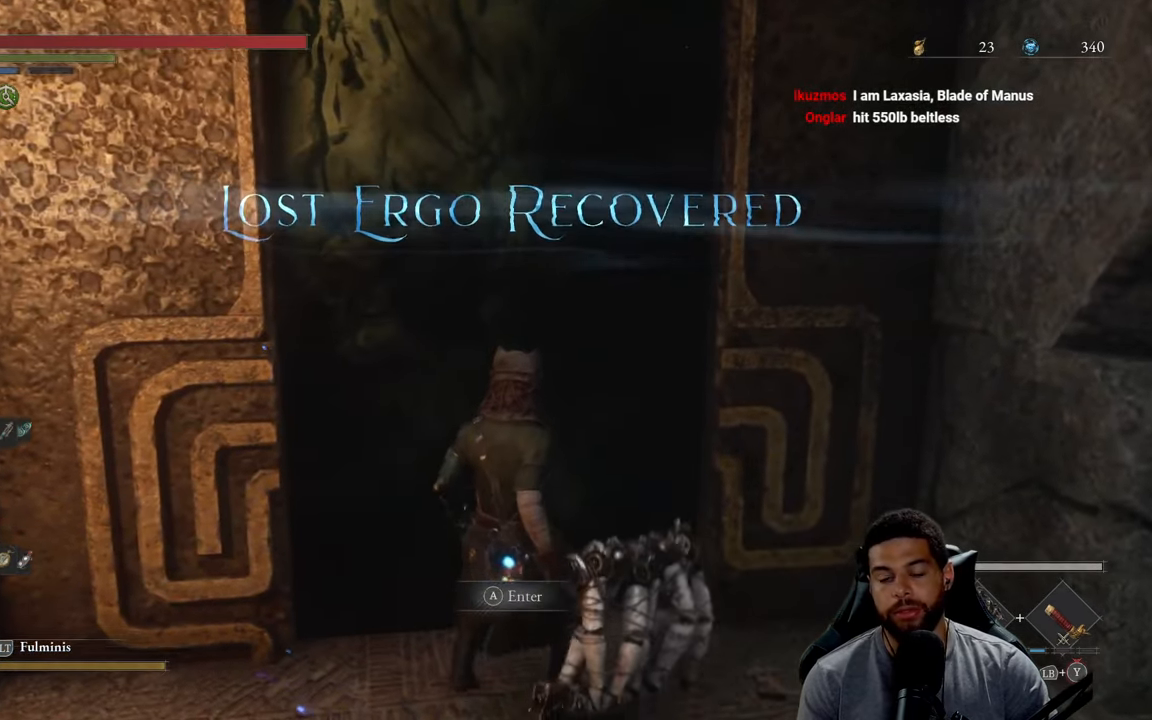
{"buttons": [], "left_stick": "center", "right_stick": "center", "events": []}
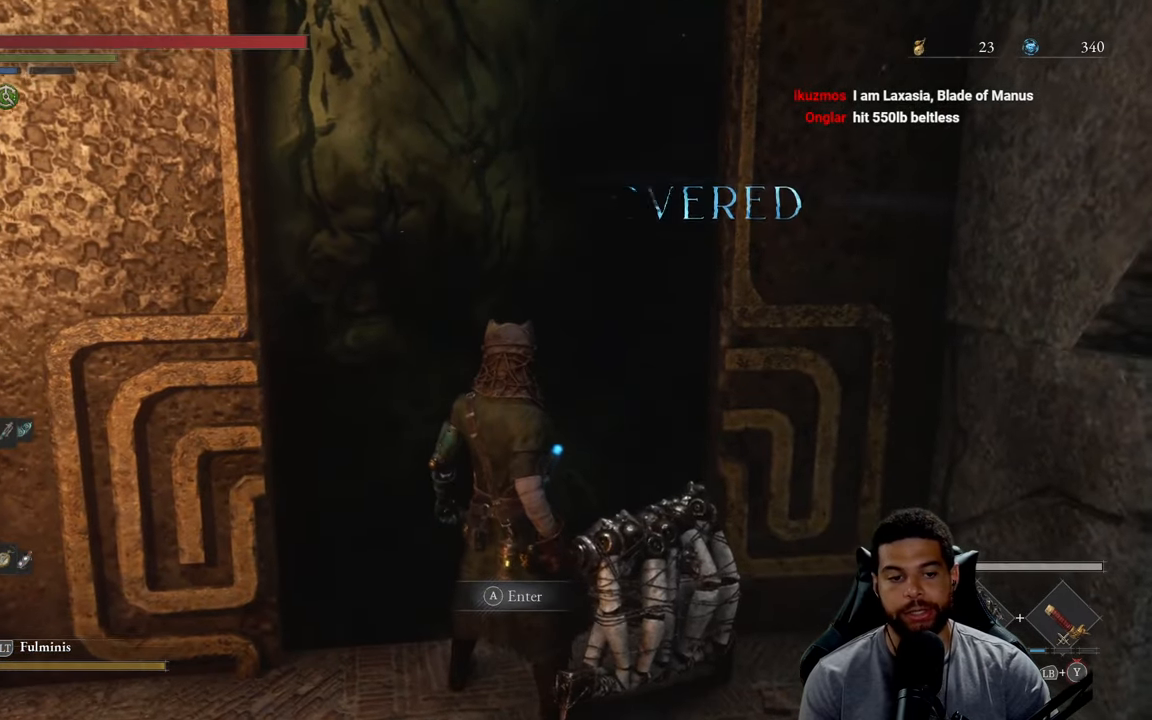
{"buttons": [], "left_stick": "center", "right_stick": "center", "events": [[84, "left_stick", "up"], [184, "left_stick", "center"]]}
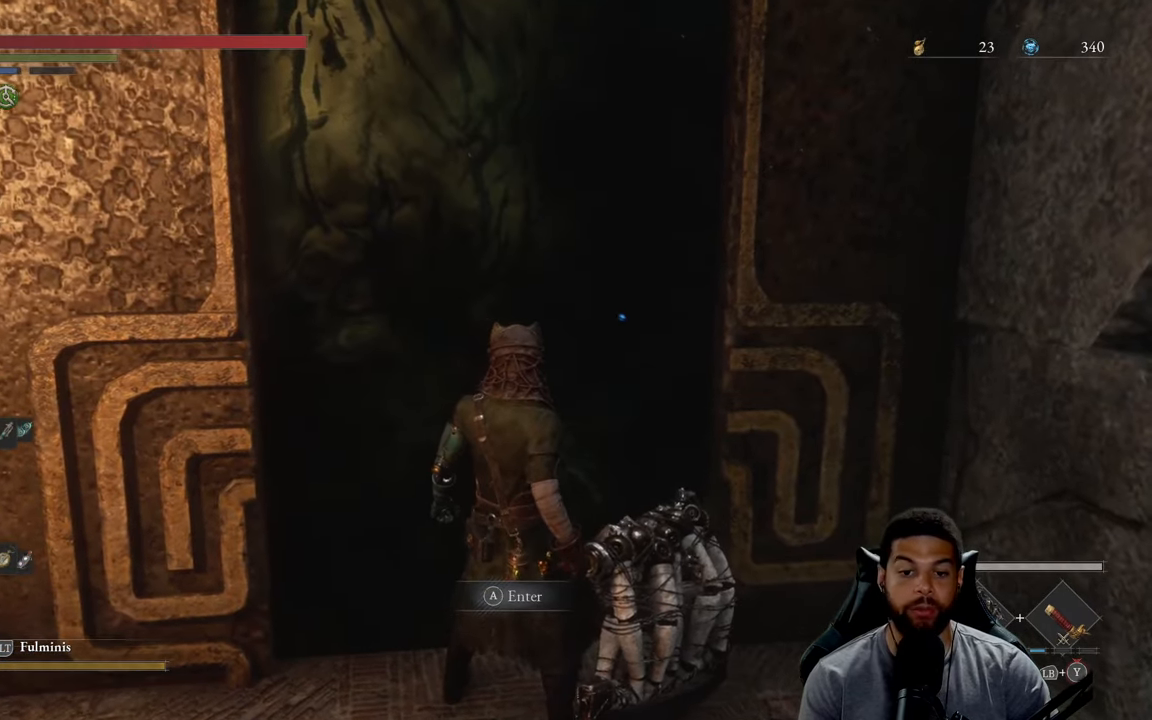
{"buttons": [], "left_stick": "center", "right_stick": "center", "events": []}
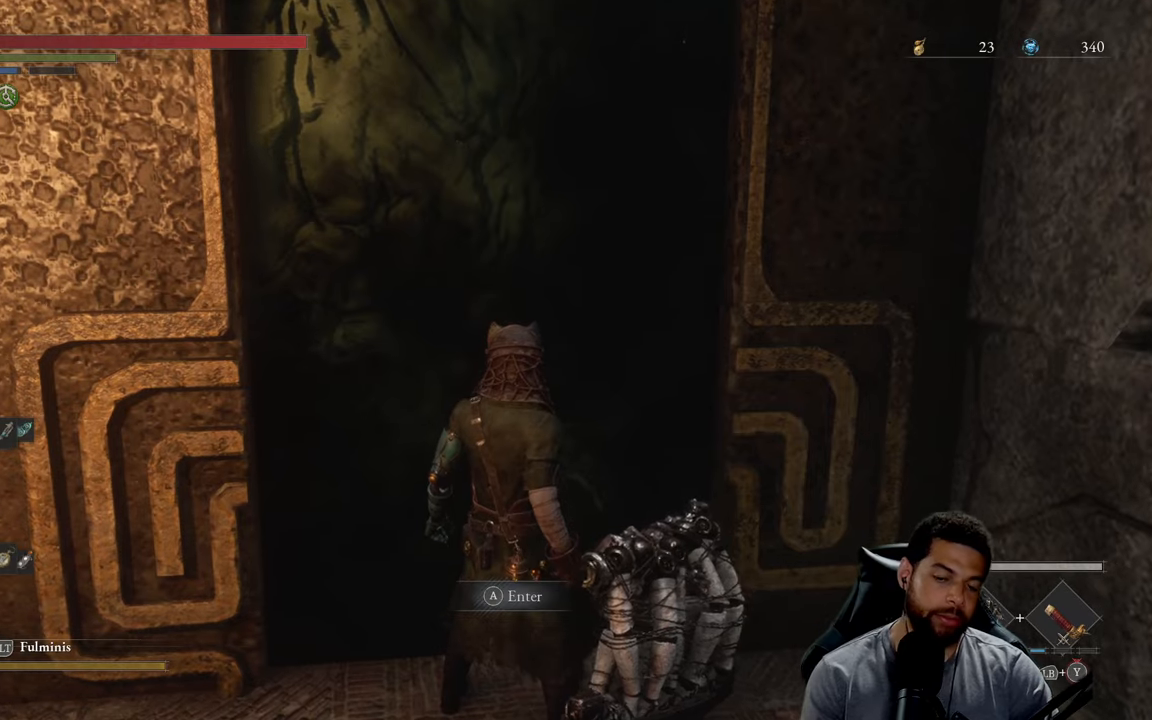
{"buttons": [], "left_stick": "center", "right_stick": "center", "events": [[283, "A", "down"], [400, "A", "up"]]}
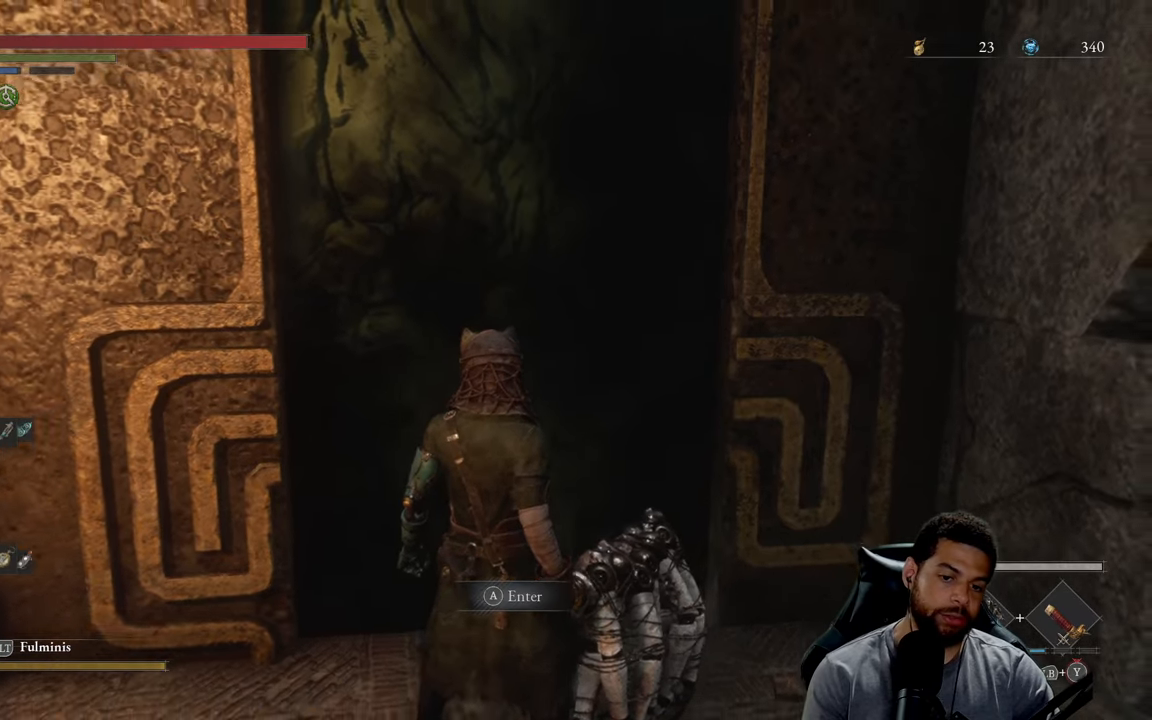
{"buttons": [], "left_stick": "center", "right_stick": "center", "events": []}
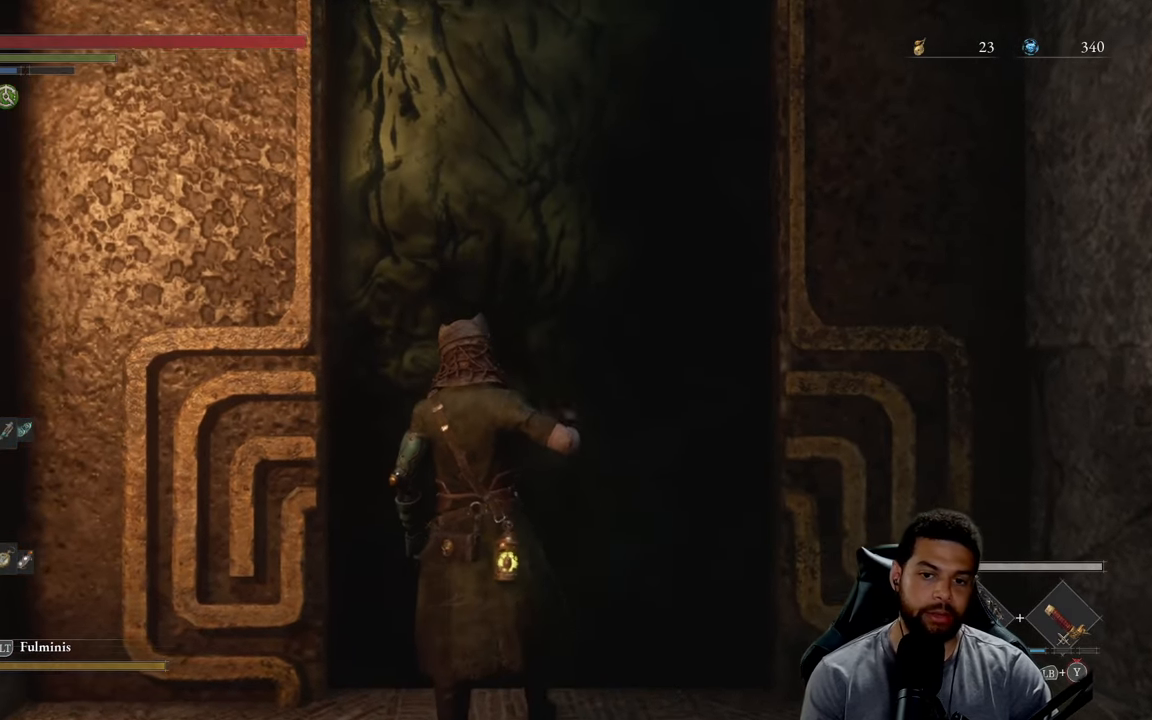
{"buttons": [], "left_stick": "center", "right_stick": "center", "events": []}
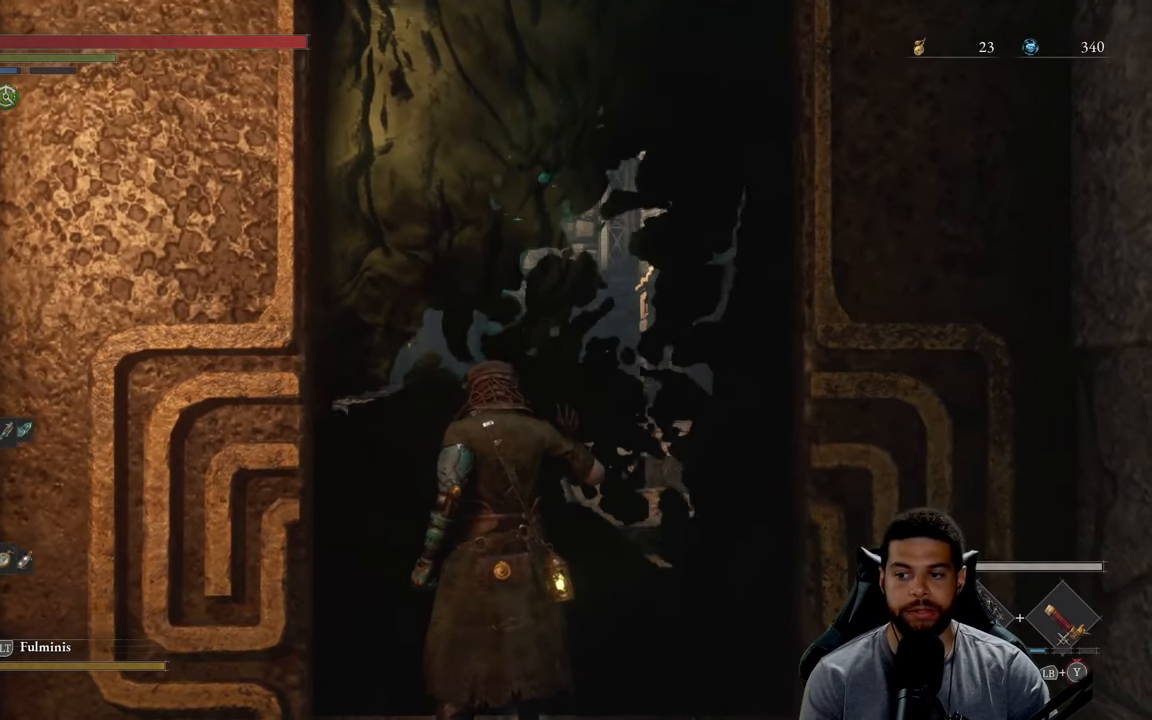
{"buttons": [], "left_stick": "center", "right_stick": "center", "events": []}
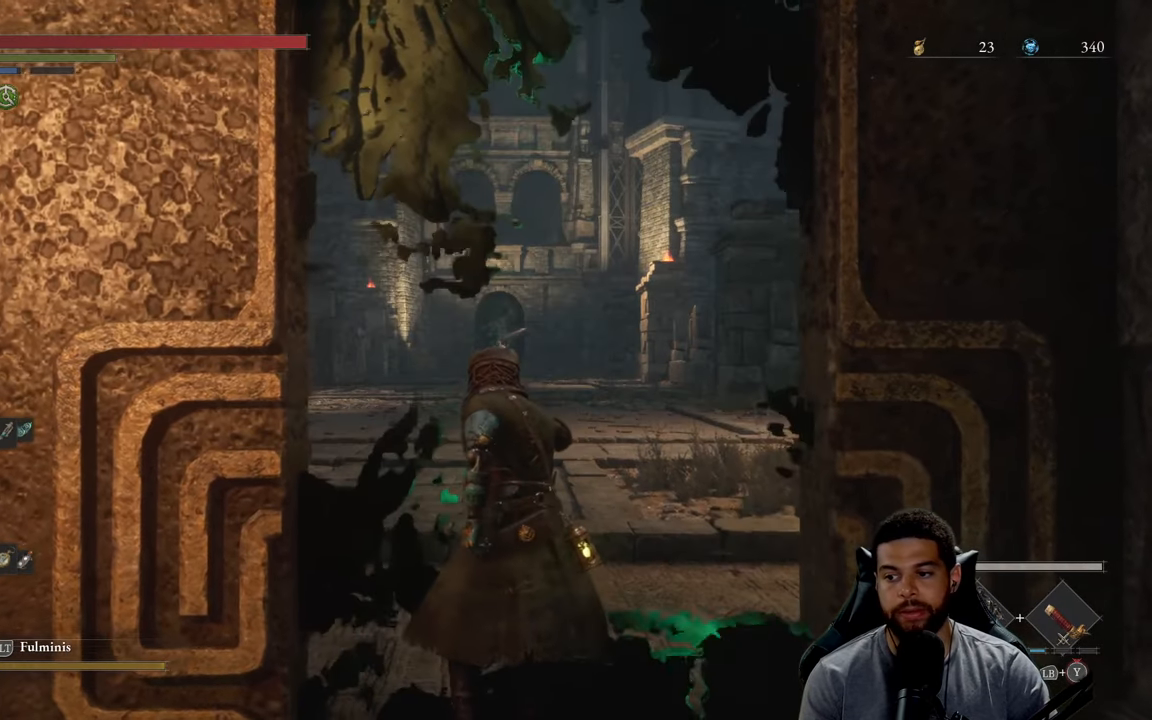
{"buttons": [], "left_stick": "center", "right_stick": "center", "events": []}
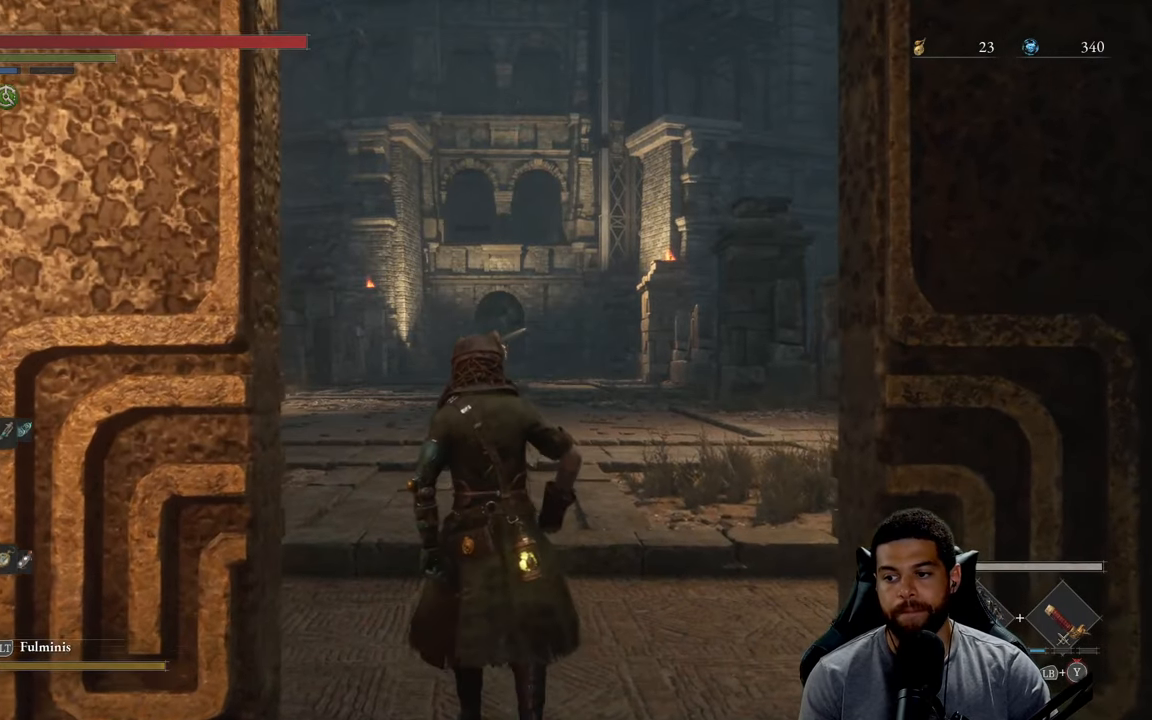
{"buttons": [], "left_stick": "center", "right_stick": "center", "events": []}
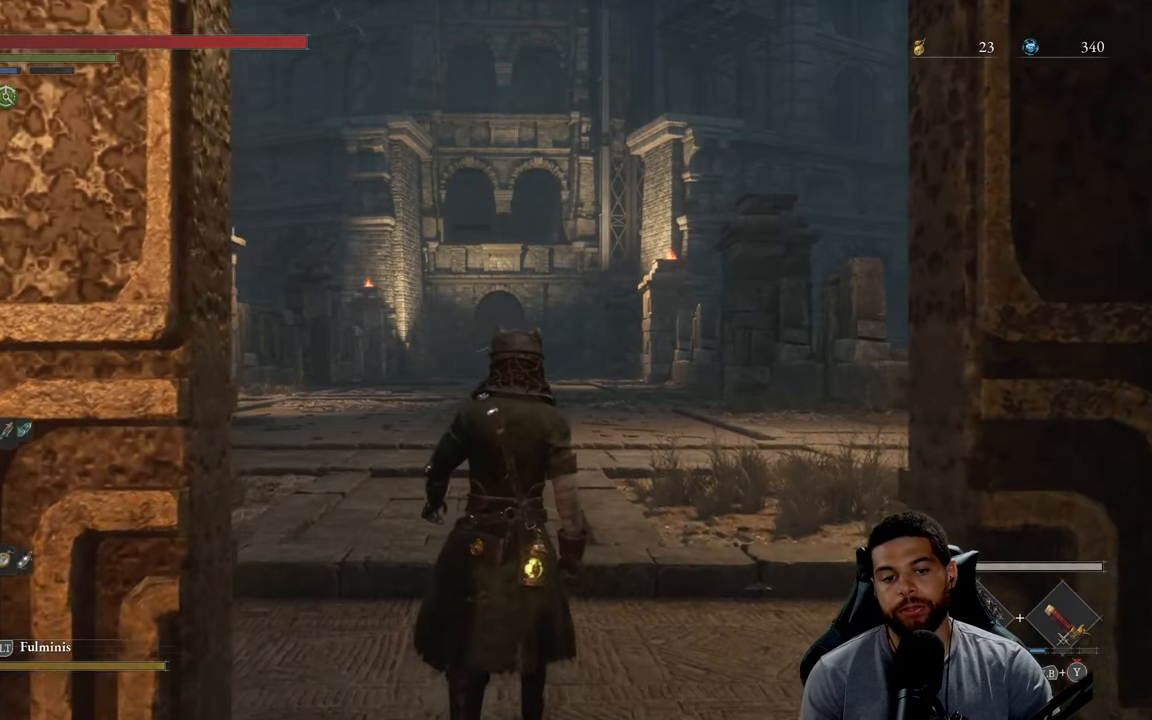
{"buttons": [], "left_stick": "center", "right_stick": "center", "events": []}
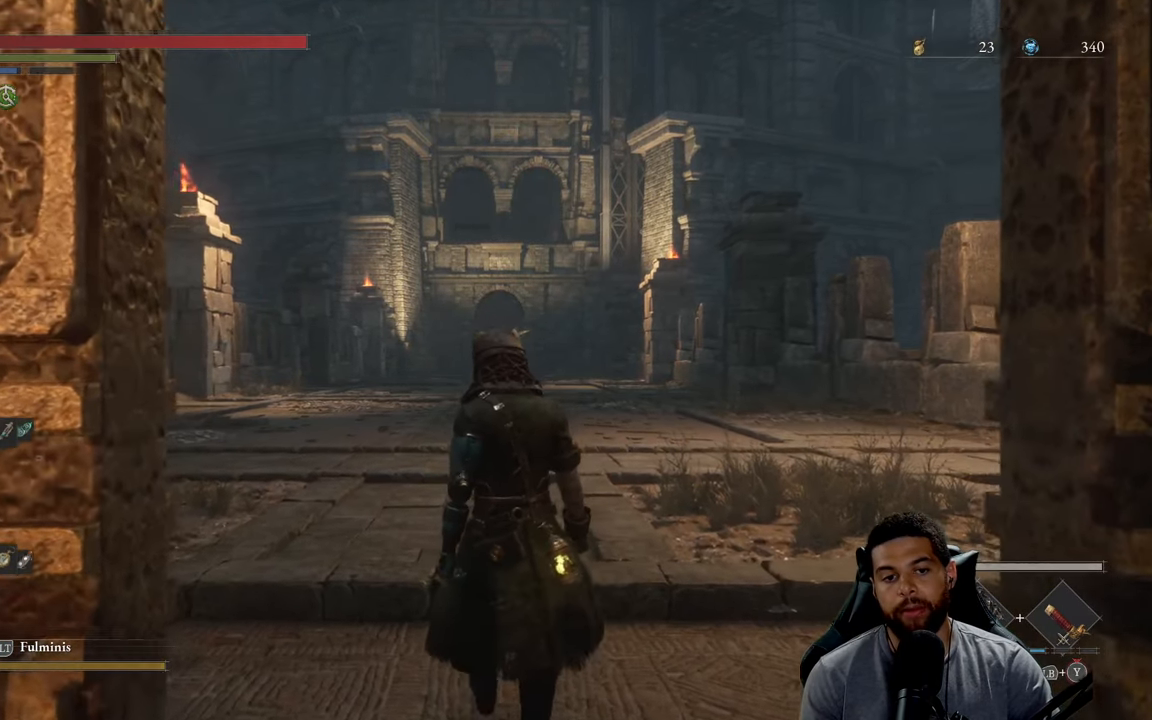
{"buttons": [], "left_stick": "center", "right_stick": "center", "events": []}
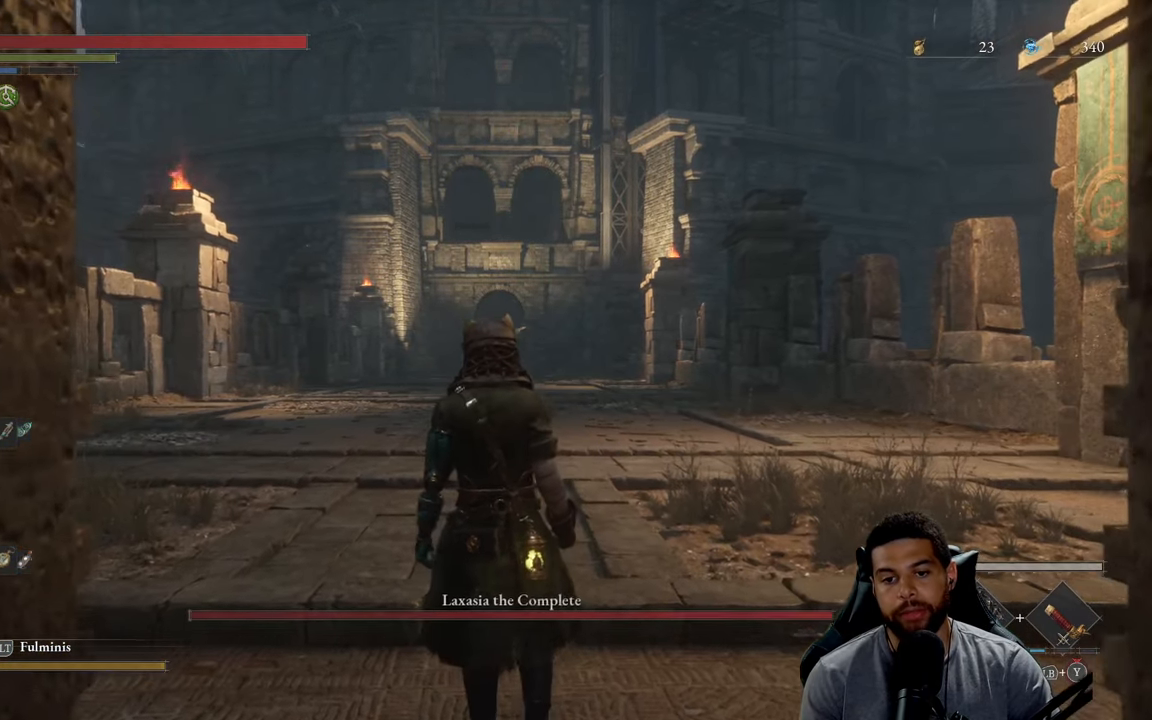
{"buttons": [], "left_stick": "up-right", "right_stick": "center", "events": [[300, "left_stick", "up-right"]]}
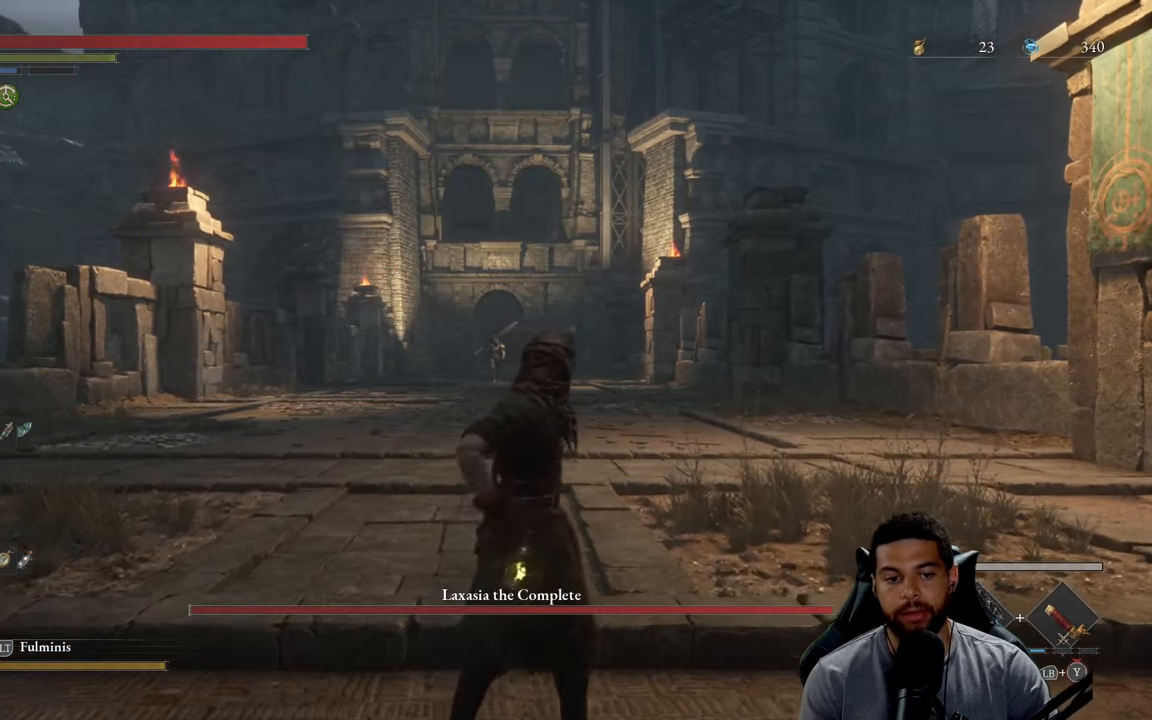
{"buttons": [], "left_stick": "up", "right_stick": "center", "events": [[16, "left_stick", "up"], [116, "right_stick", "down"], [317, "right_stick", "center"]]}
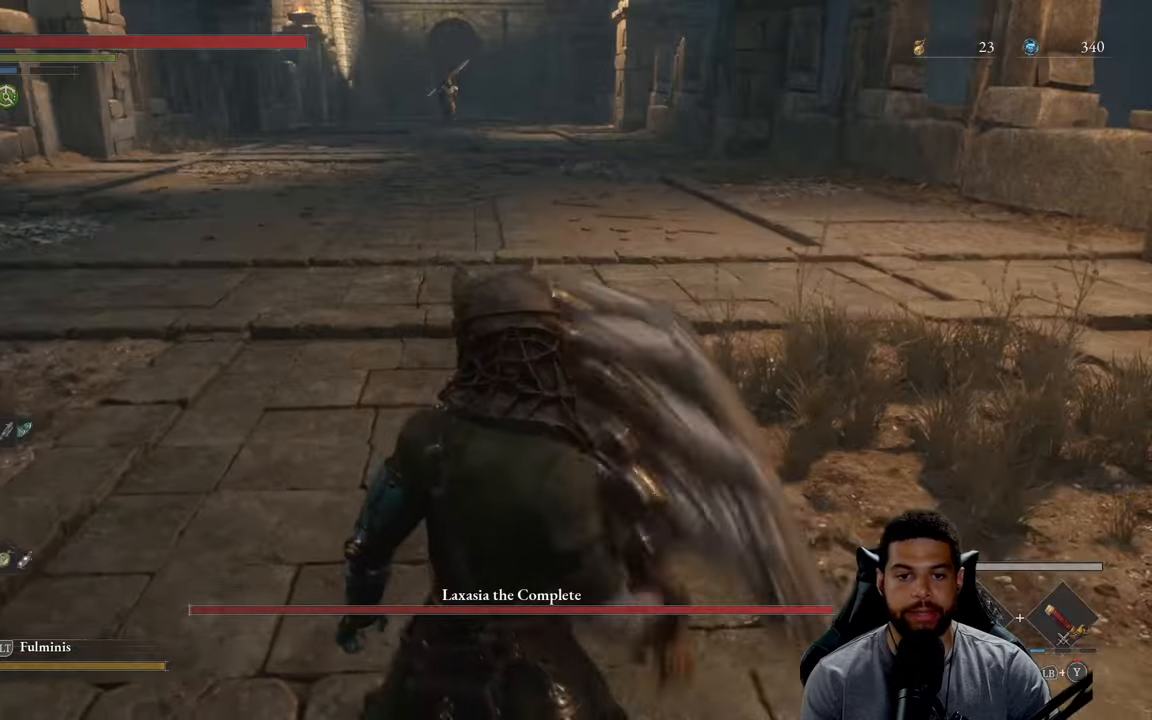
{"buttons": [], "left_stick": "up", "right_stick": "center", "events": []}
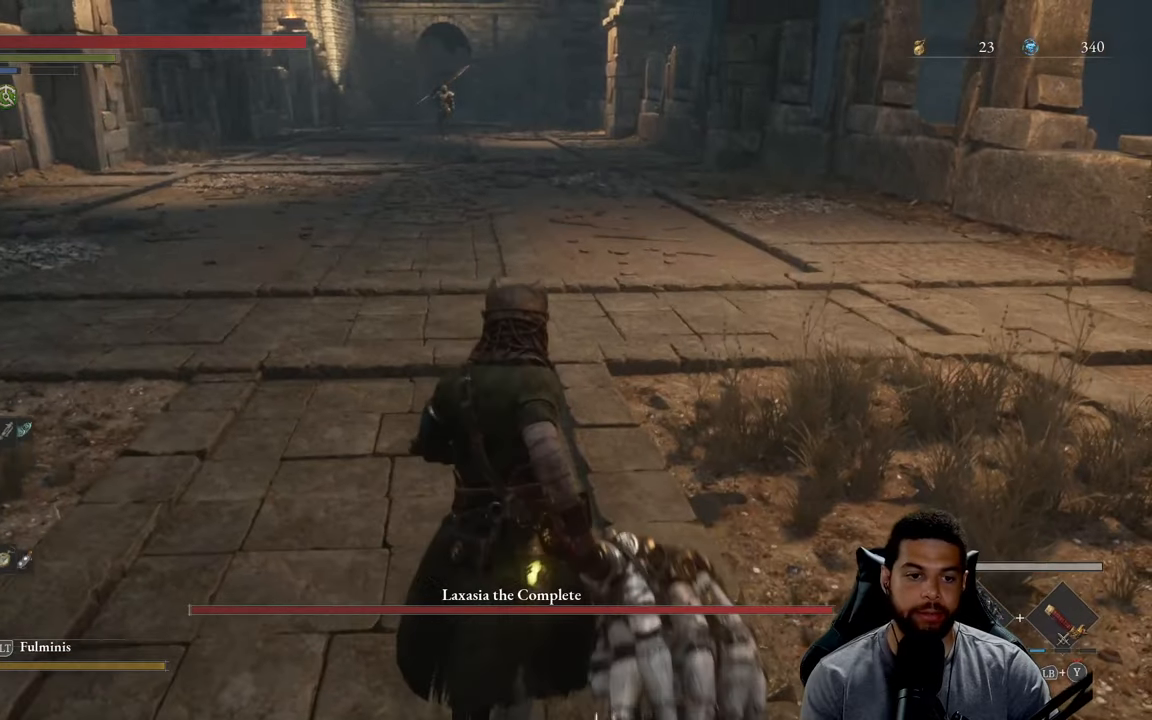
{"buttons": ["B"], "left_stick": "up", "right_stick": "center", "events": [[17, "B", "down"], [183, "left_stick", "up-left"], [367, "left_stick", "up"]]}
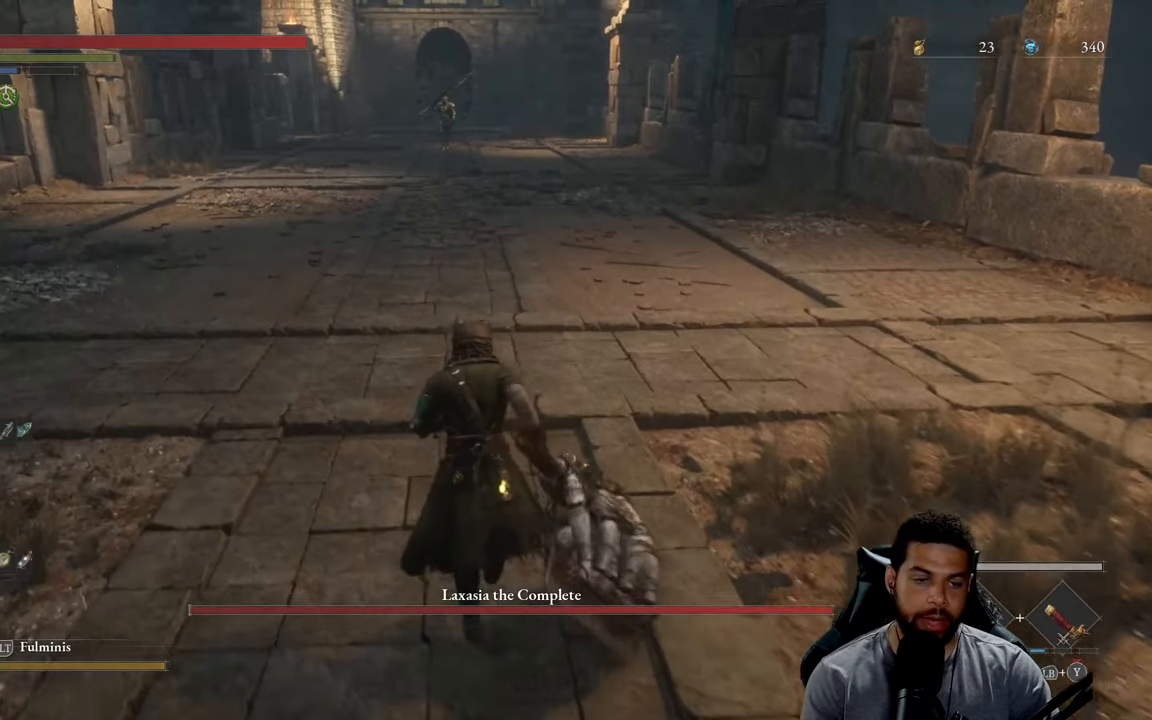
{"buttons": ["B"], "left_stick": "up", "right_stick": "center", "events": [[233, "right_stick", "up"], [300, "right_stick", "center"]]}
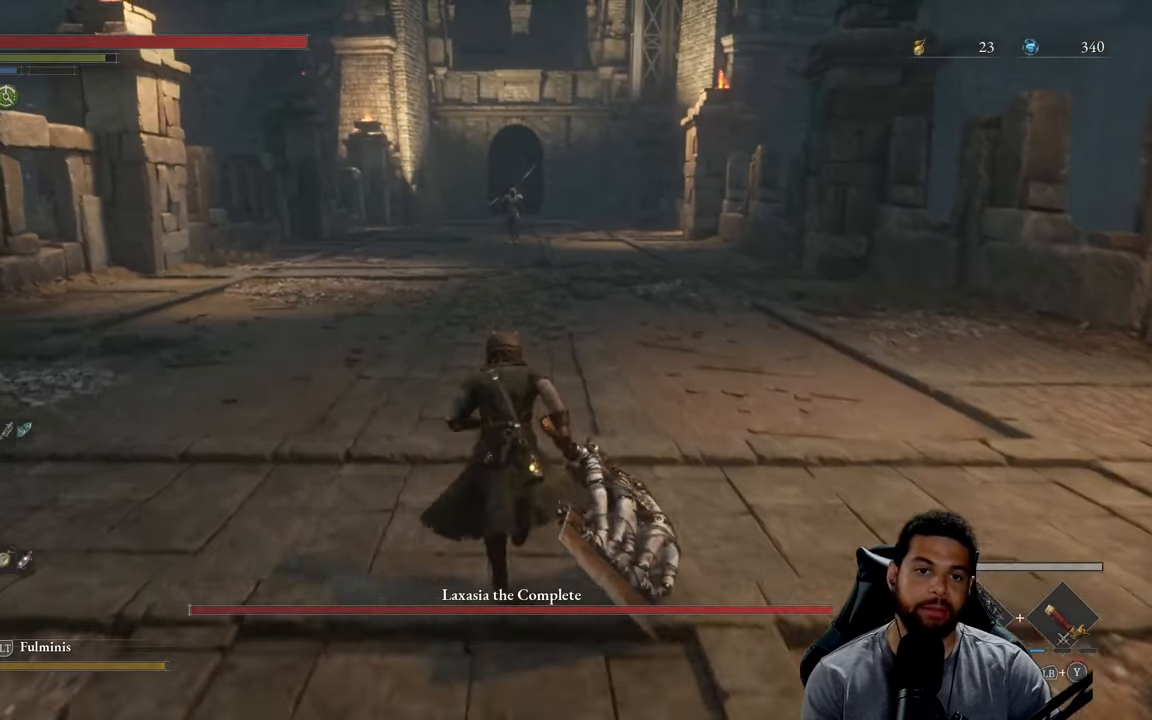
{"buttons": [], "left_stick": "up", "right_stick": "down", "events": [[367, "B", "up"], [500, "right_stick", "down"]]}
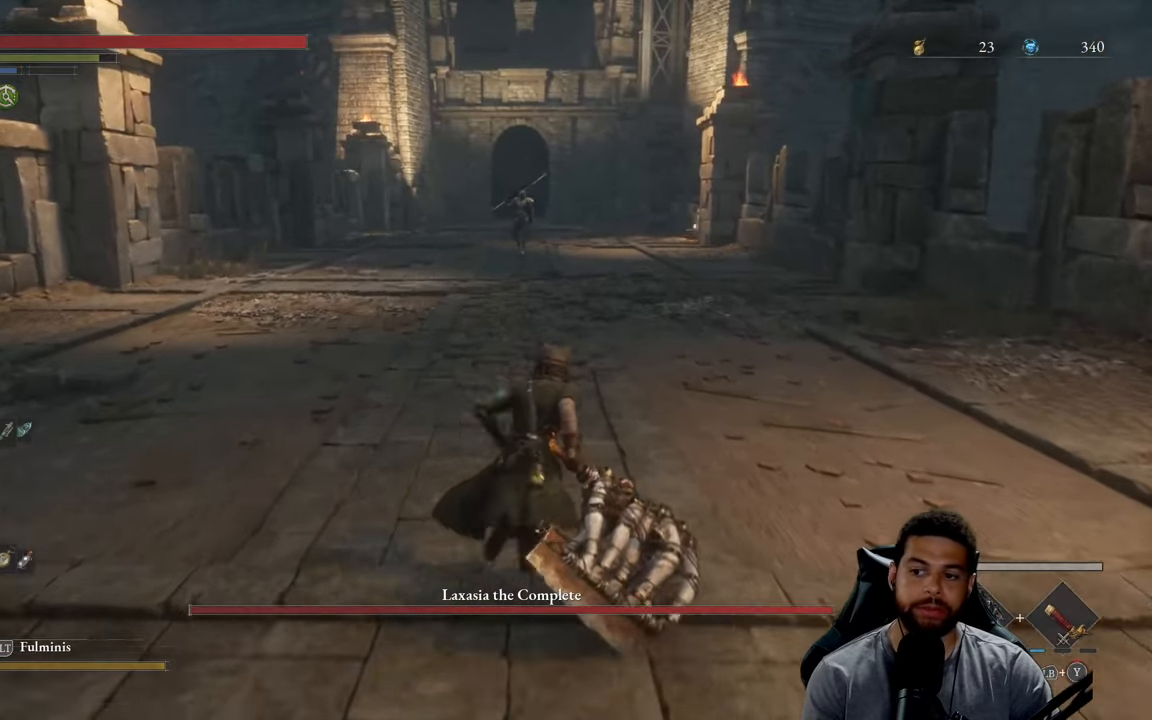
{"buttons": ["B"], "left_stick": "up", "right_stick": "center", "events": [[67, "right_stick", "center"], [183, "B", "down"]]}